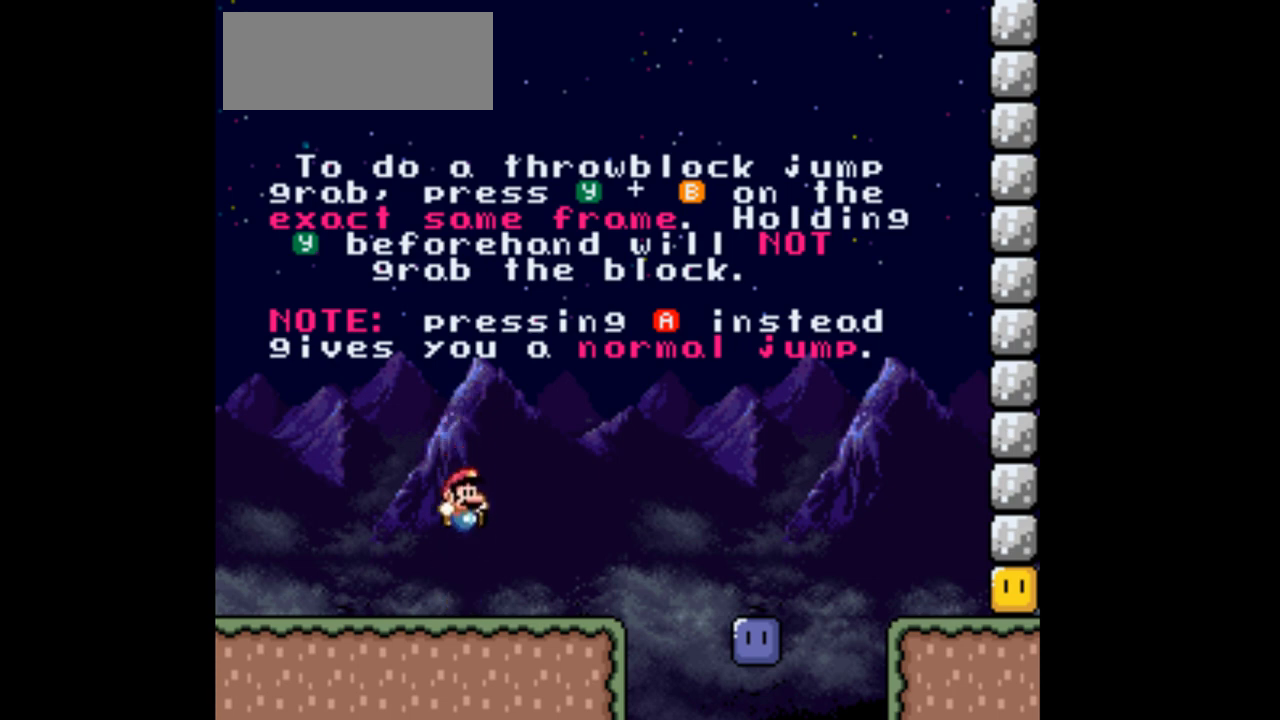
Gameplay with a controller (Nintendo layout); each line is a JSON object with the inputs held at the frame after it. "events" lists button and stick changes between this image and that frame as [ms after this image, input, new state], when the widget could be followed in between. Not read: L3 R3.
{"buttons": [], "events": [[133, "B", "down"], [133, "Y", "down"], [200, "Y", "up"], [233, "B", "up"]]}
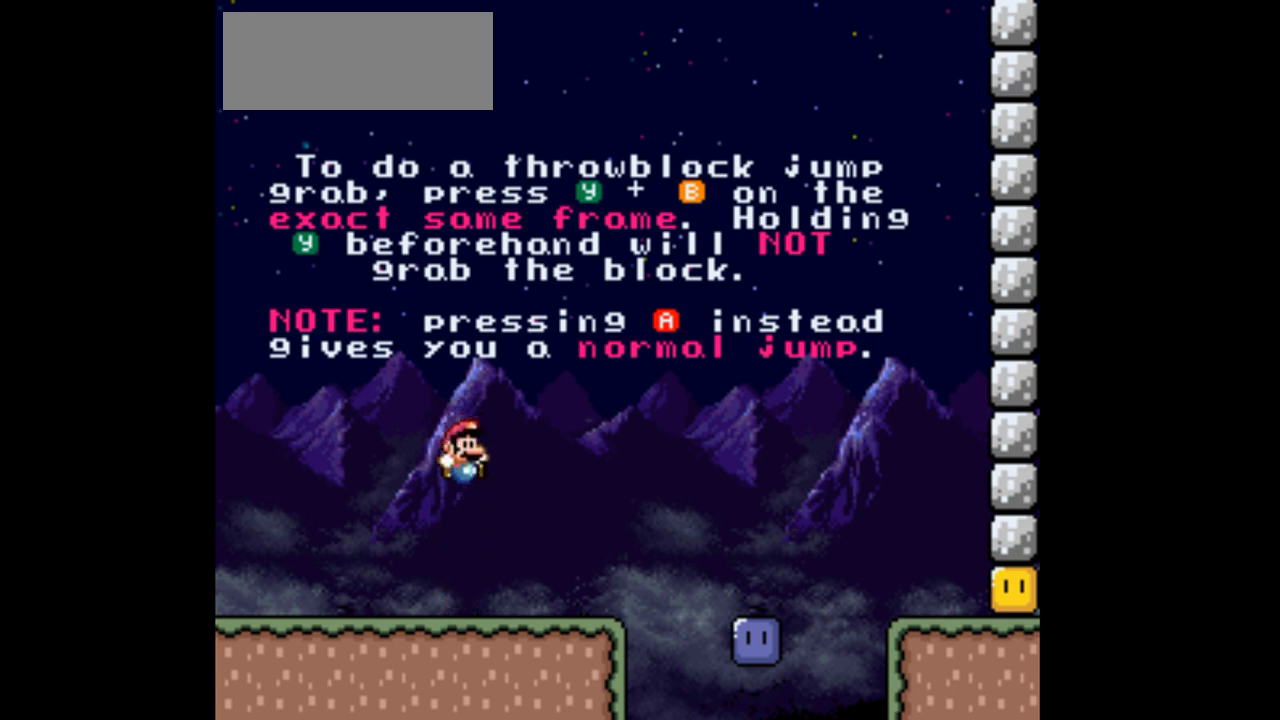
{"buttons": ["Y"], "events": [[200, "Y", "down"]]}
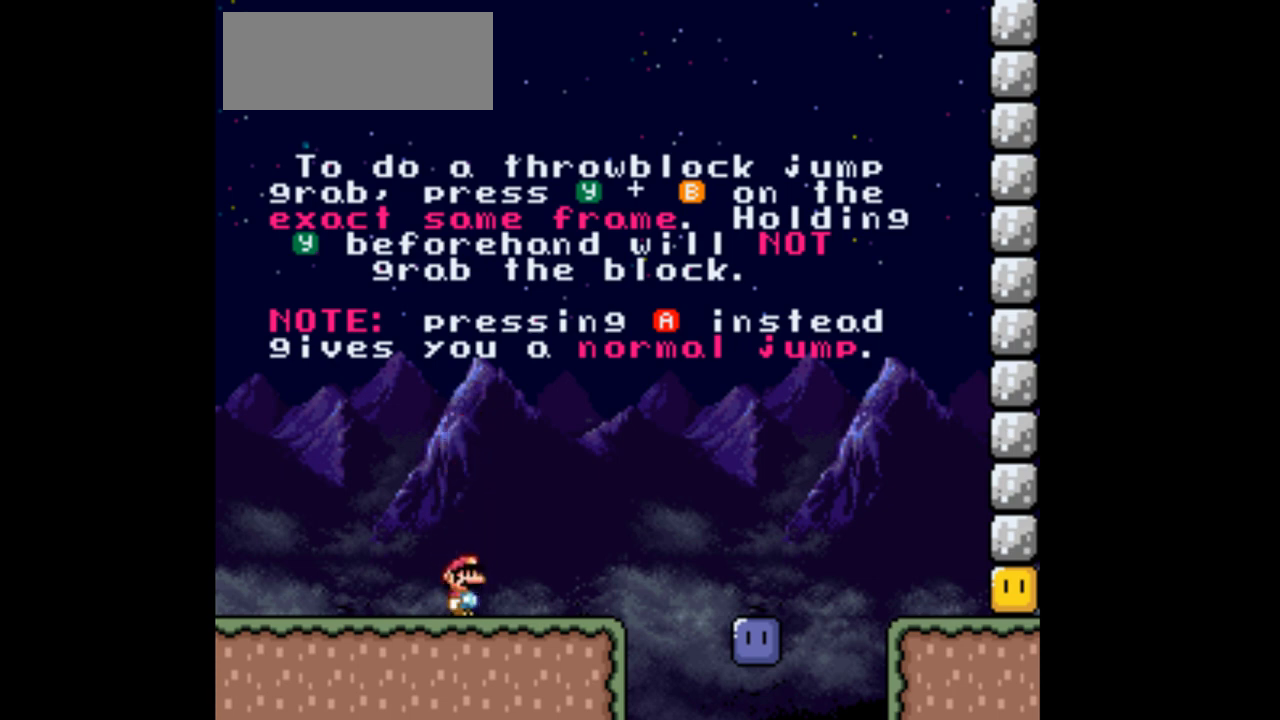
{"buttons": ["B", "Y", "DPAD_RIGHT"], "events": [[67, "DPAD_RIGHT", "down"], [233, "B", "down"]]}
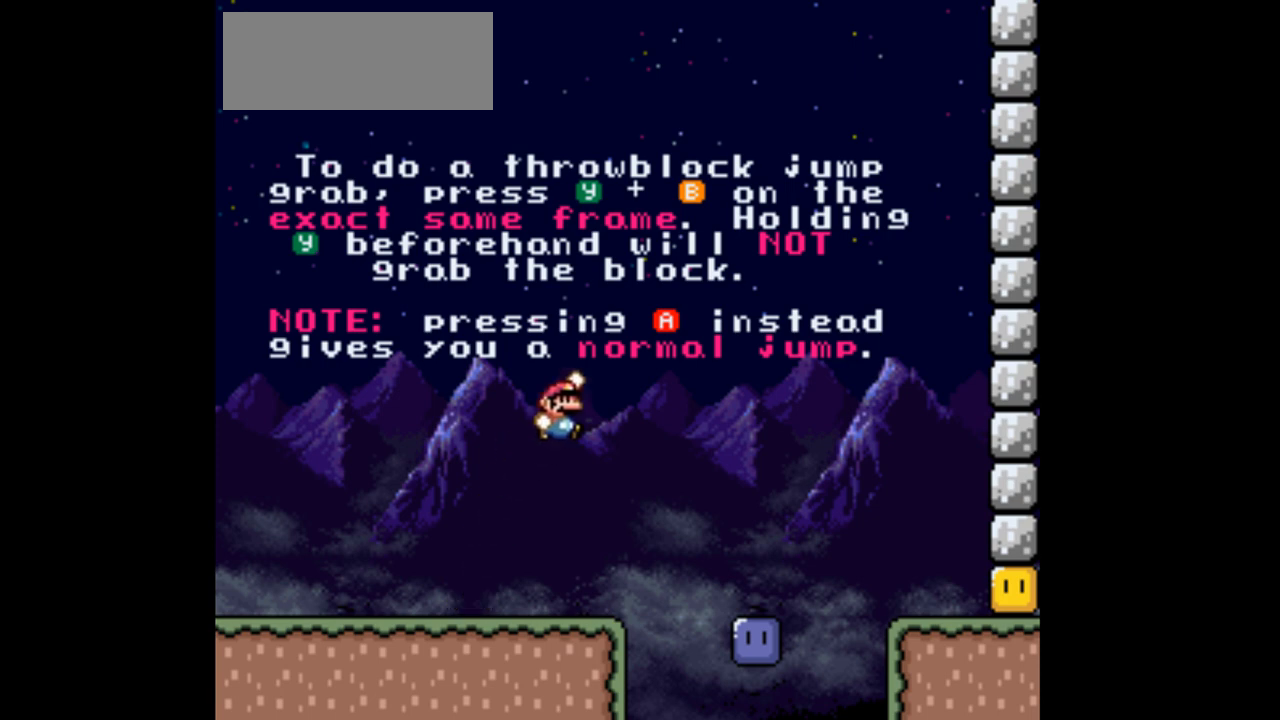
{"buttons": ["Y", "DPAD_LEFT"], "events": [[133, "B", "up"], [200, "DPAD_RIGHT", "up"], [400, "DPAD_LEFT", "down"]]}
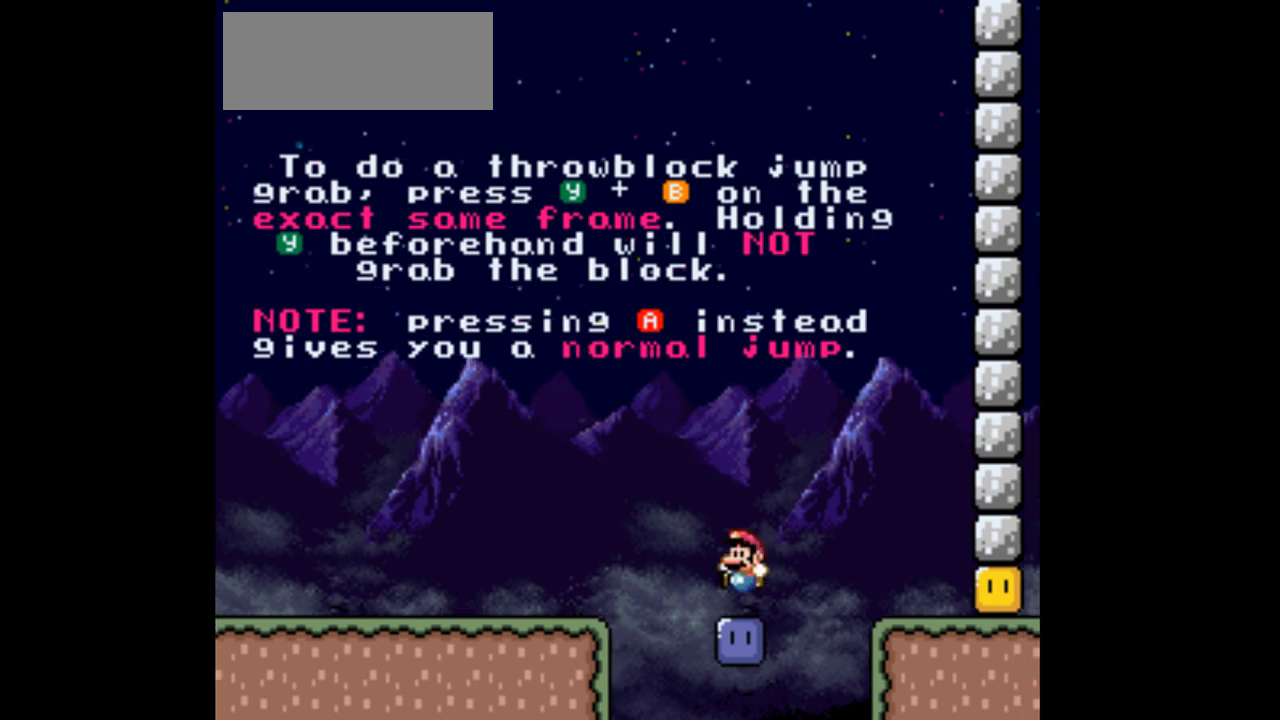
{"buttons": [], "events": [[100, "DPAD_LEFT", "up"], [300, "DPAD_RIGHT", "down"], [367, "DPAD_RIGHT", "up"], [400, "Y", "up"]]}
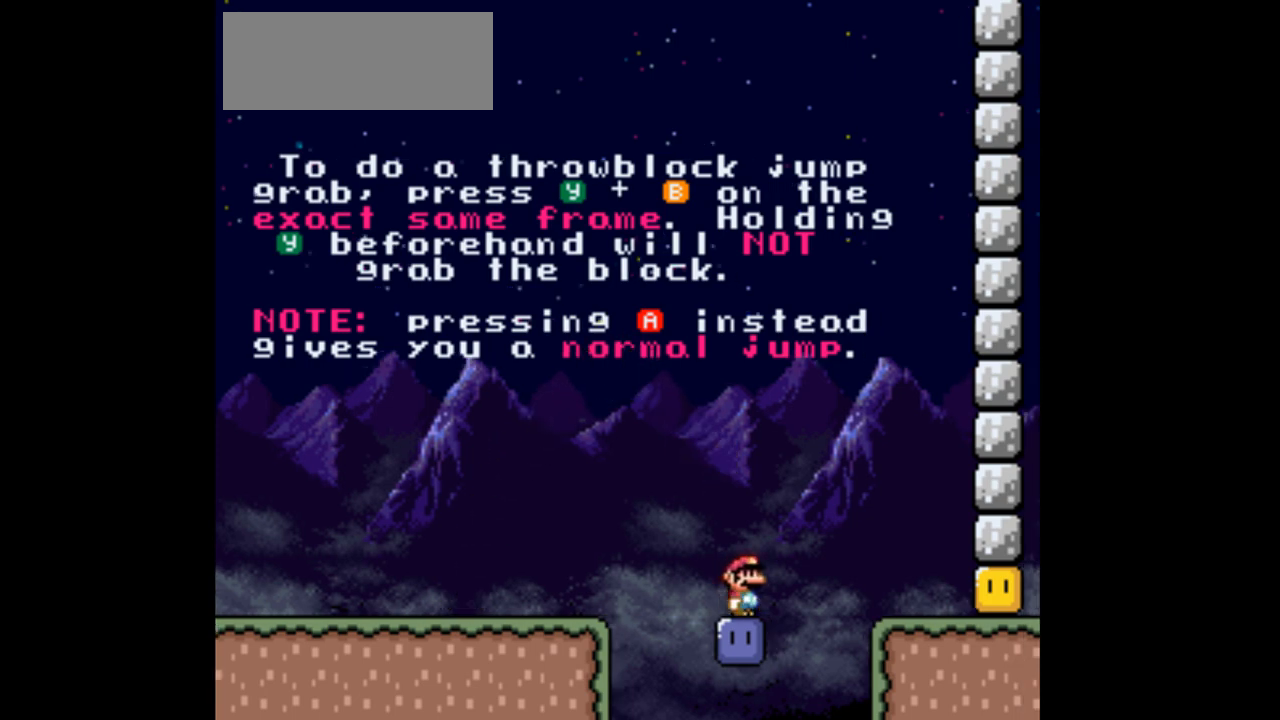
{"buttons": ["B", "Y"], "events": [[333, "B", "down"], [333, "Y", "down"]]}
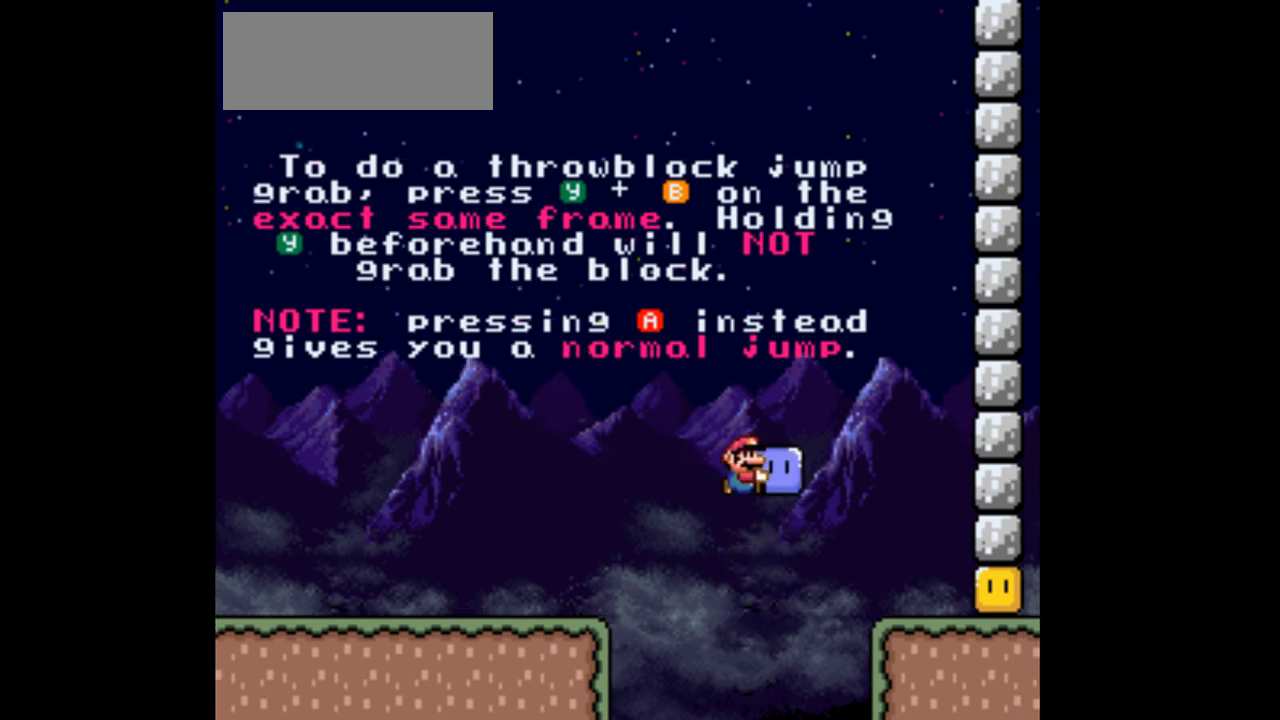
{"buttons": ["Y"], "events": [[67, "DPAD_RIGHT", "down"], [433, "DPAD_RIGHT", "up"], [467, "B", "up"]]}
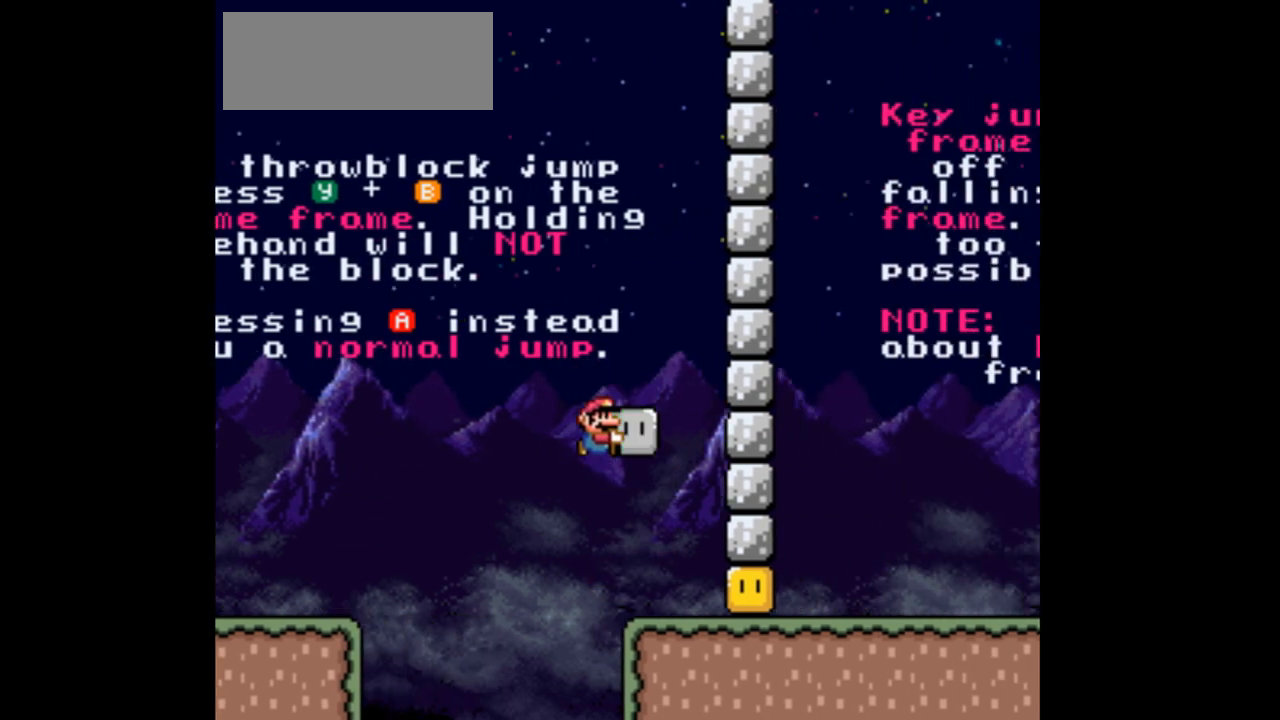
{"buttons": ["Y", "DPAD_LEFT"], "events": [[100, "DPAD_LEFT", "down"], [233, "DPAD_LEFT", "up"], [500, "DPAD_LEFT", "down"]]}
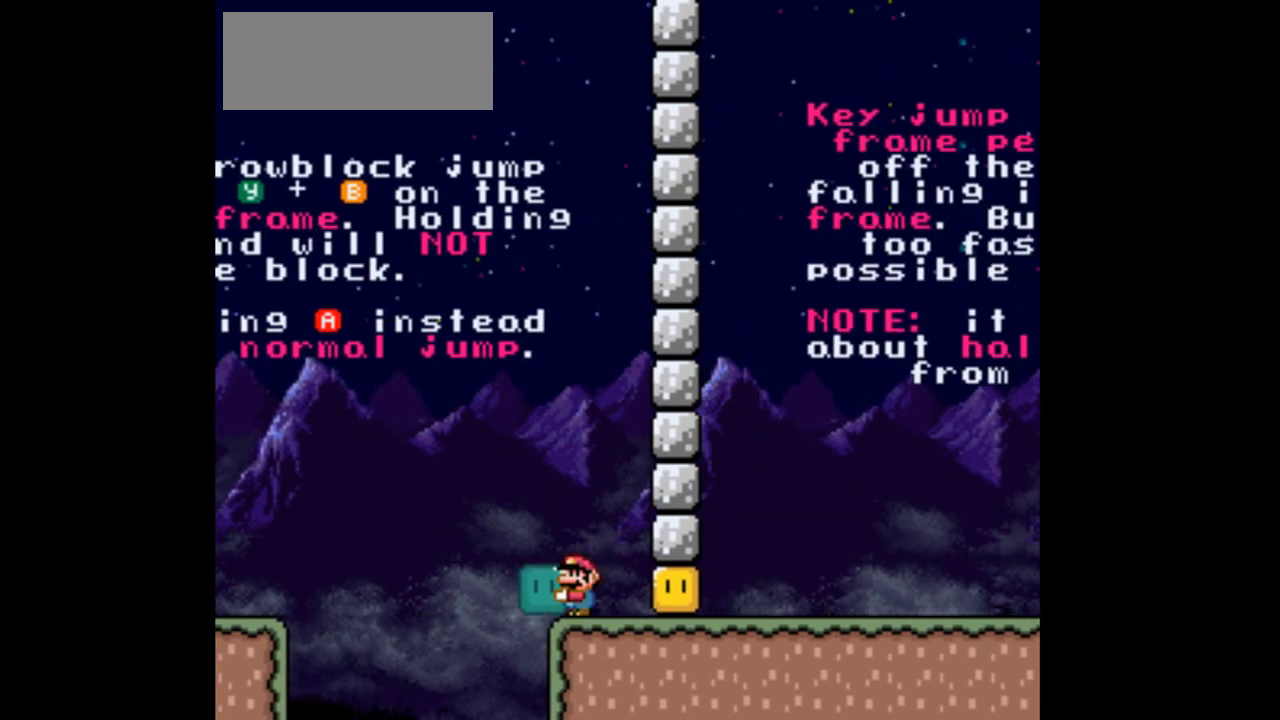
{"buttons": ["Y"], "events": [[67, "DPAD_LEFT", "up"], [167, "DPAD_RIGHT", "down"], [200, "Y", "up"], [267, "Y", "down"], [333, "DPAD_RIGHT", "up"]]}
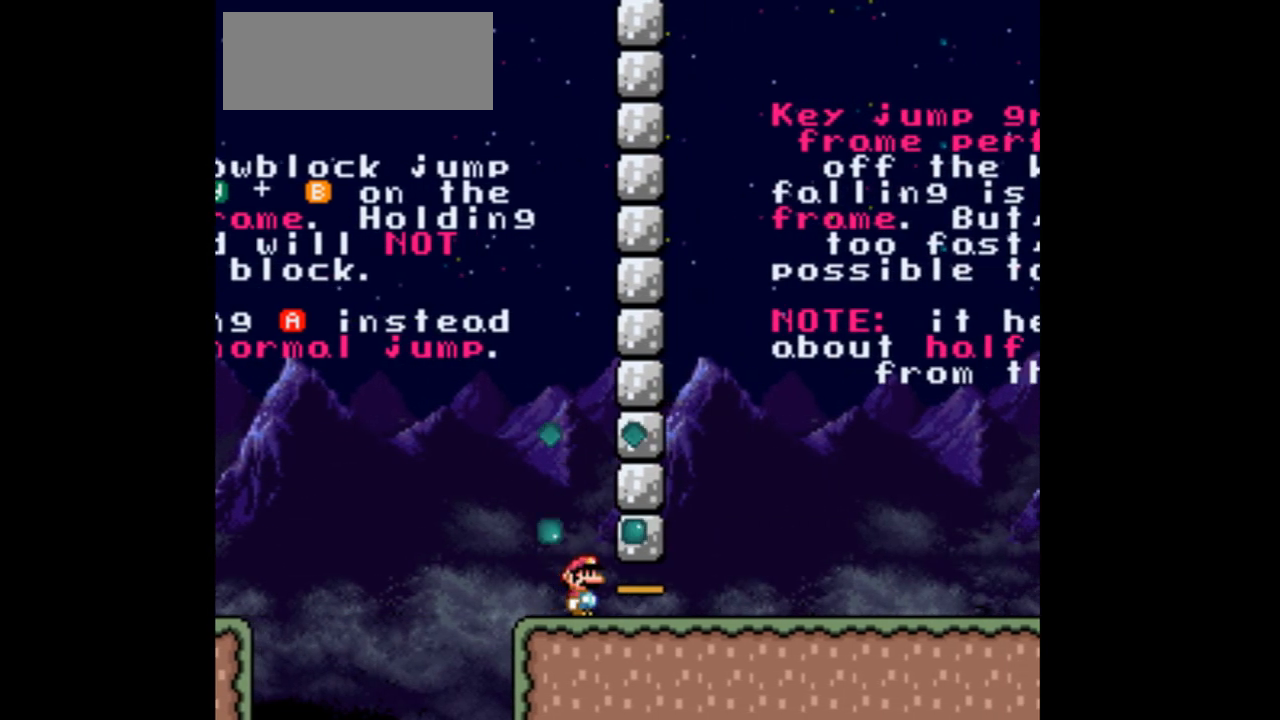
{"buttons": ["Y"], "events": []}
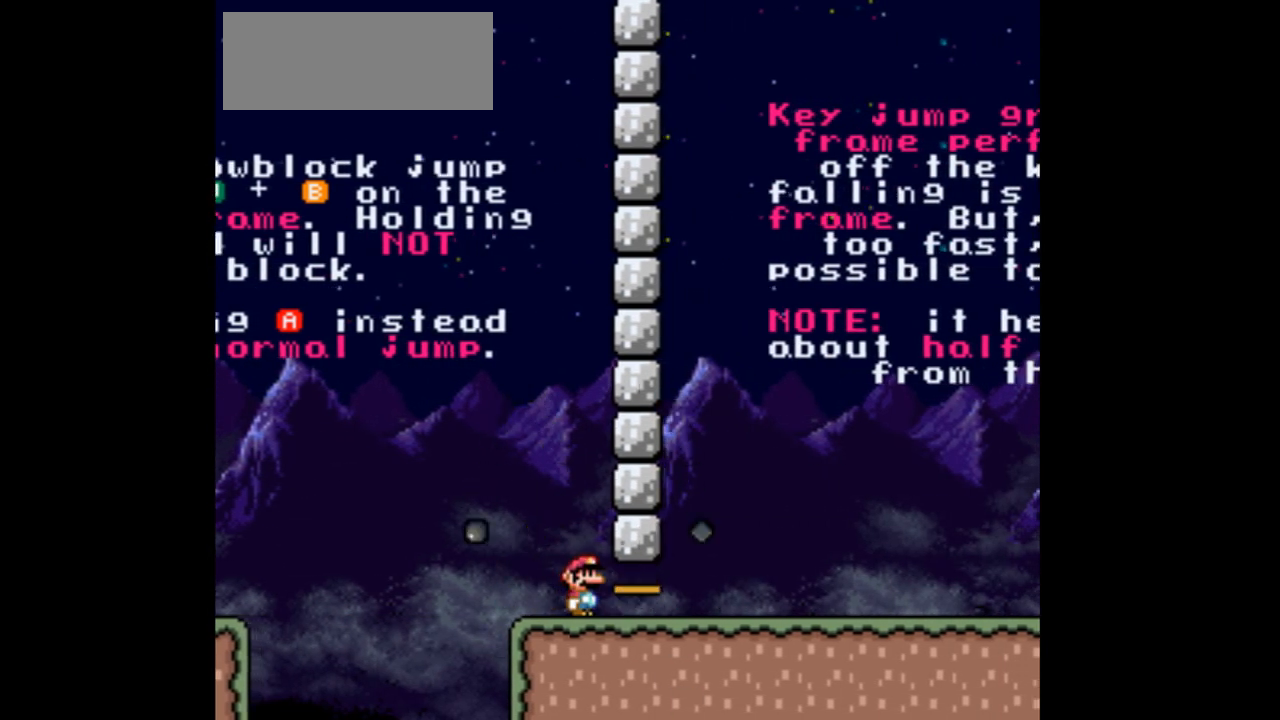
{"buttons": ["Y", "DPAD_RIGHT"], "events": [[367, "DPAD_RIGHT", "down"]]}
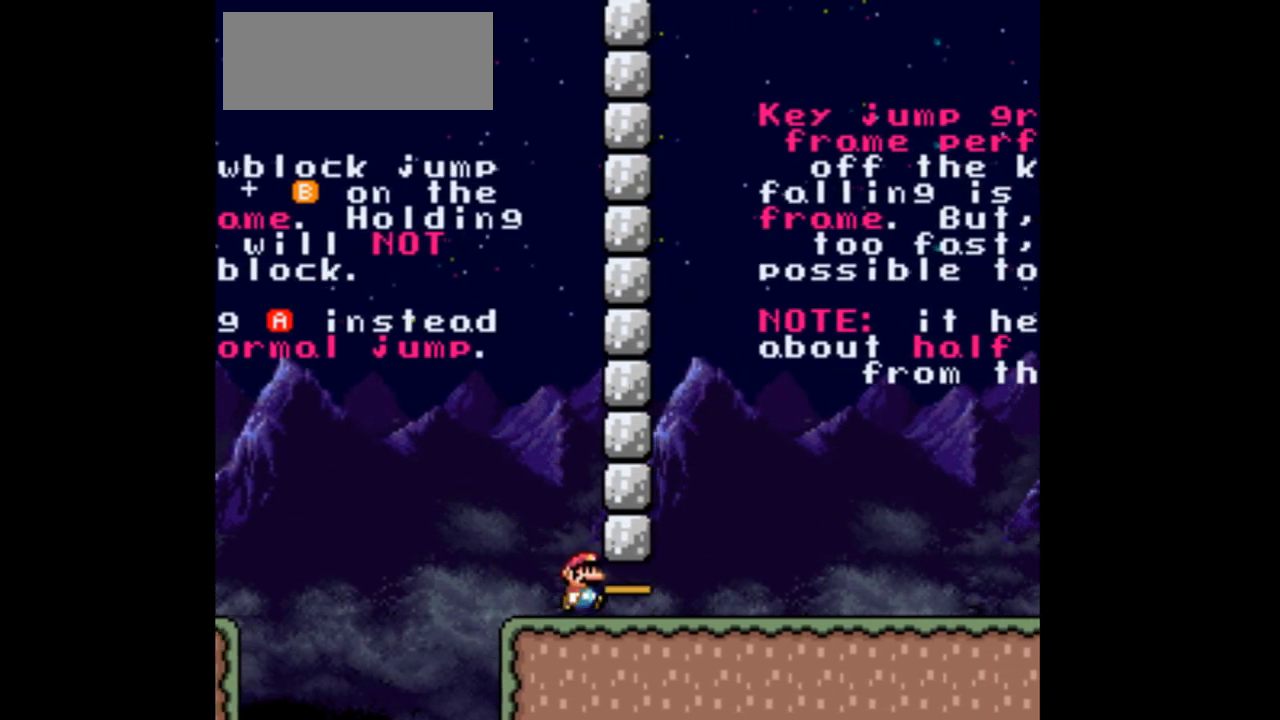
{"buttons": ["A", "Y", "R1", "DPAD_RIGHT"], "events": [[500, "A", "down"], [500, "R1", "down"]]}
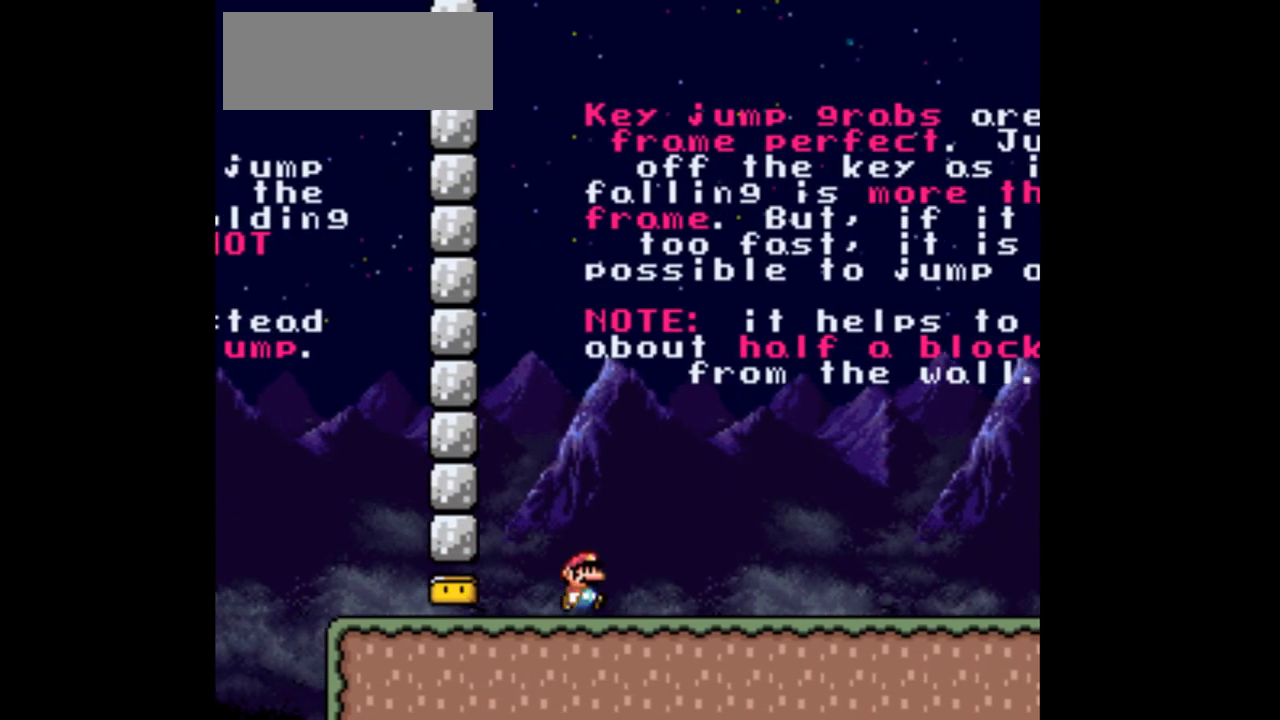
{"buttons": ["Y", "DPAD_DOWN", "DPAD_RIGHT"], "events": [[33, "DPAD_RIGHT", "up"], [67, "B", "down"], [67, "R1", "up"], [100, "A", "up"], [167, "B", "up"], [300, "DPAD_RIGHT", "down"], [467, "DPAD_DOWN", "down"]]}
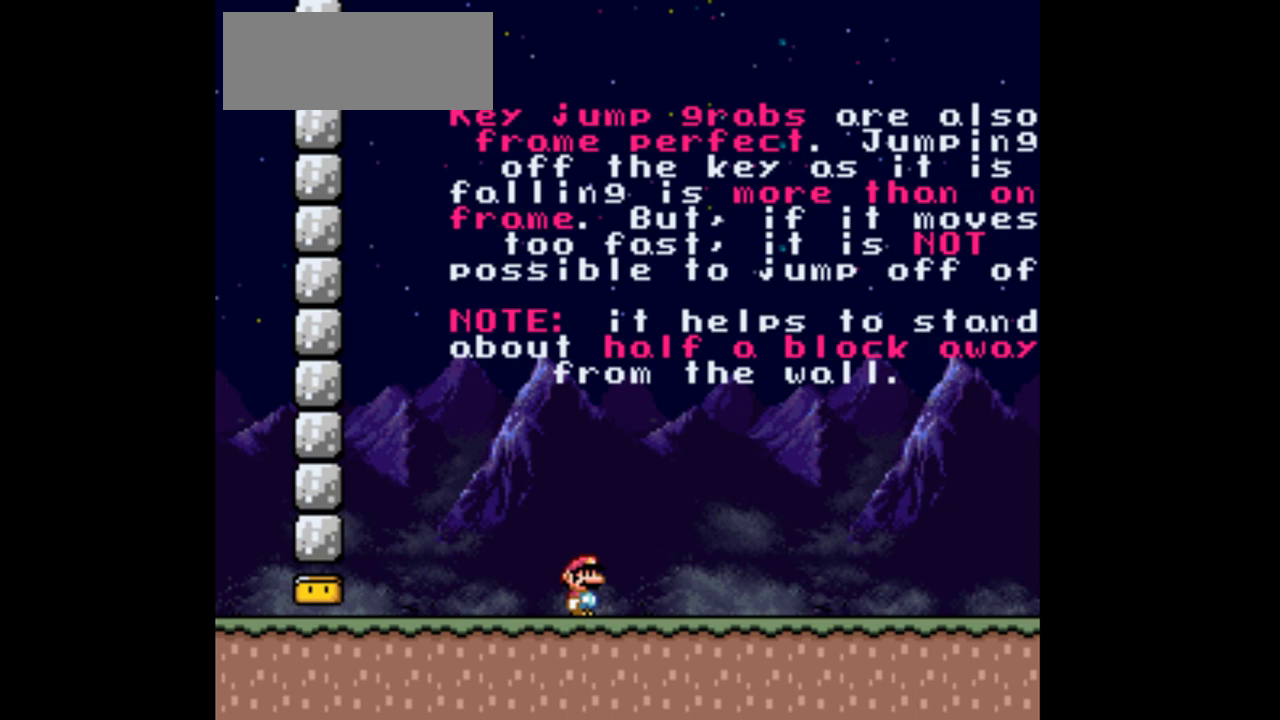
{"buttons": ["Y", "DPAD_LEFT"]}
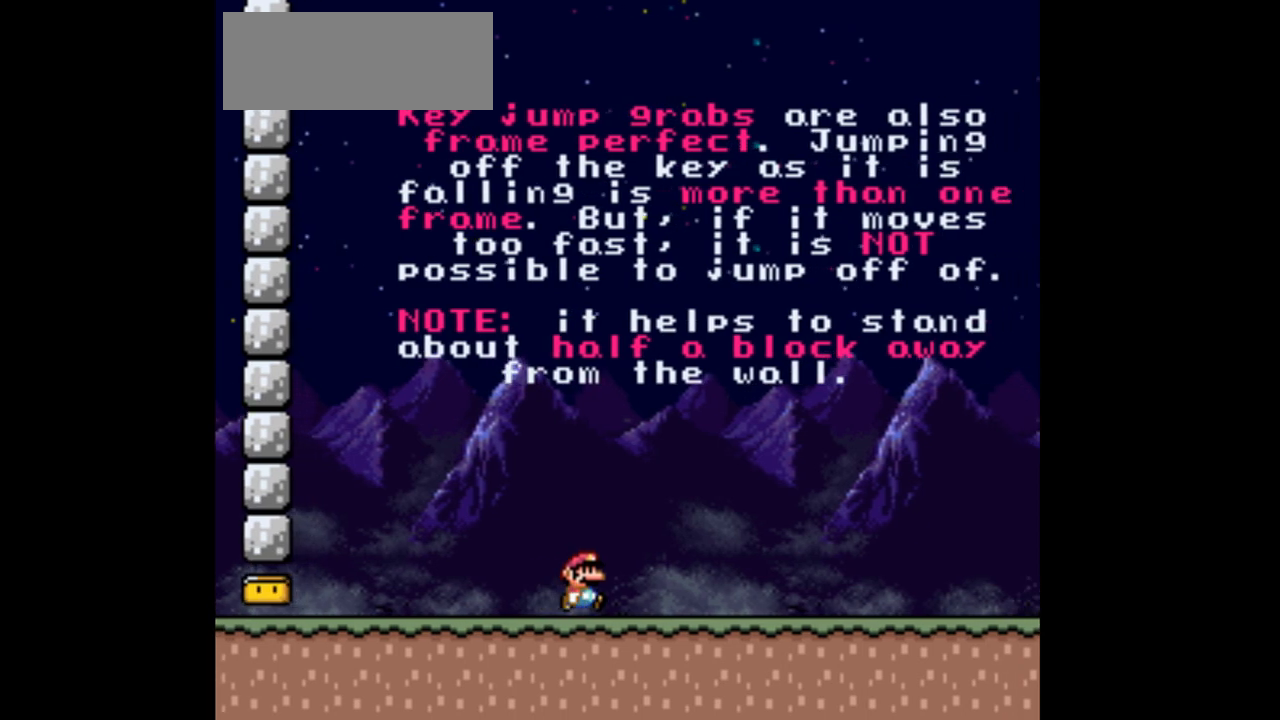
{"buttons": ["Y", "L1", "DPAD_RIGHT"], "events": [[33, "DPAD_LEFT", "up"], [67, "L1", "down"], [400, "DPAD_RIGHT", "down"]]}
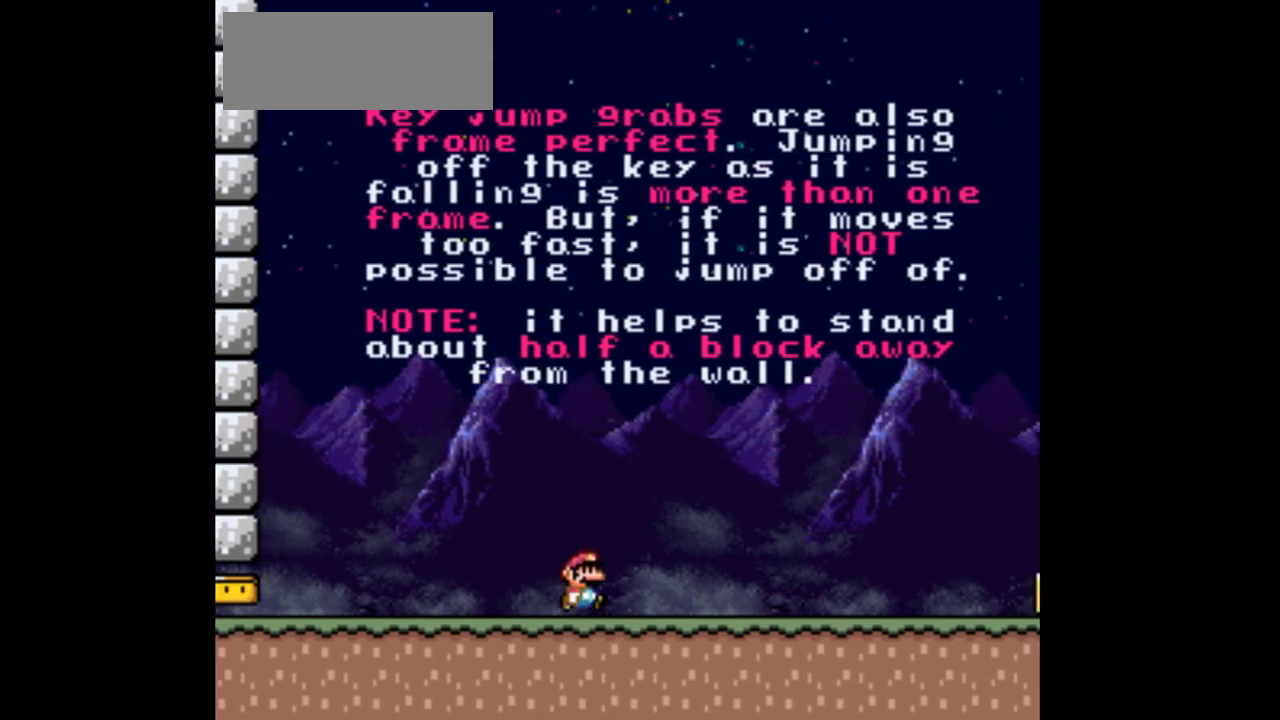
{"buttons": ["Y"], "events": [[33, "L1", "up"], [67, "DPAD_RIGHT", "up"]]}
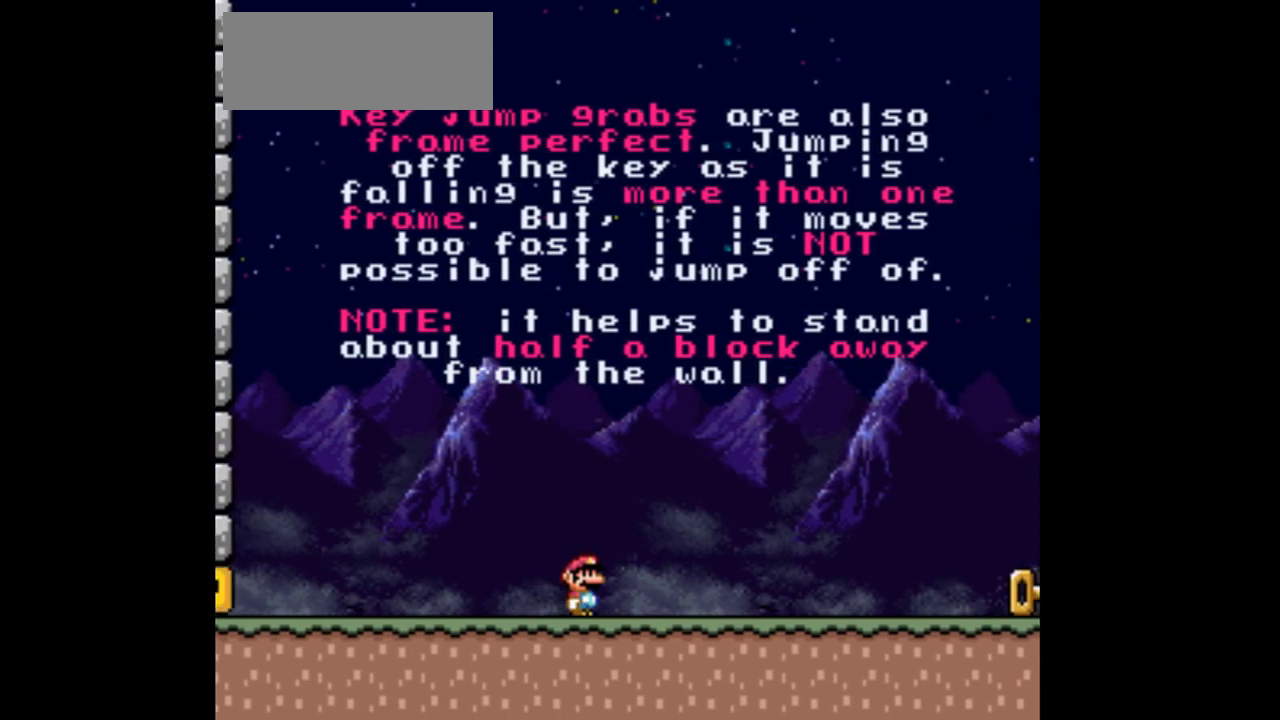
{"buttons": ["Y"], "events": []}
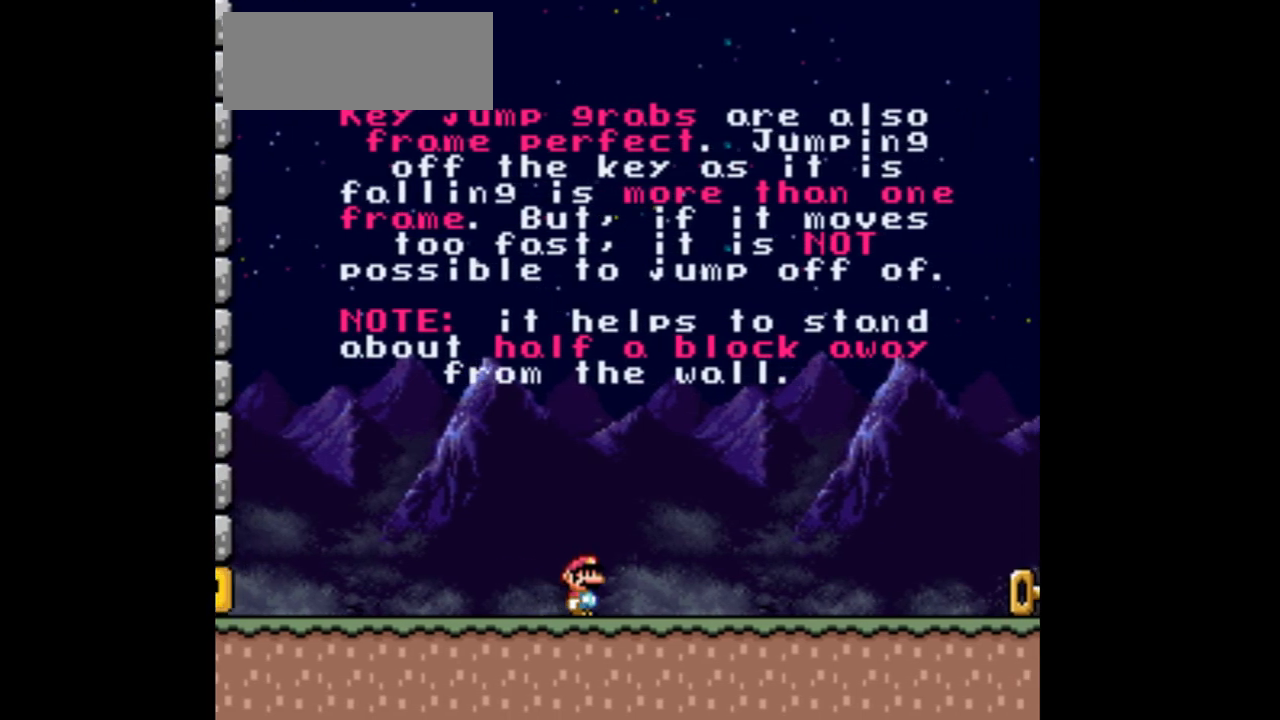
{"buttons": ["Y"], "events": []}
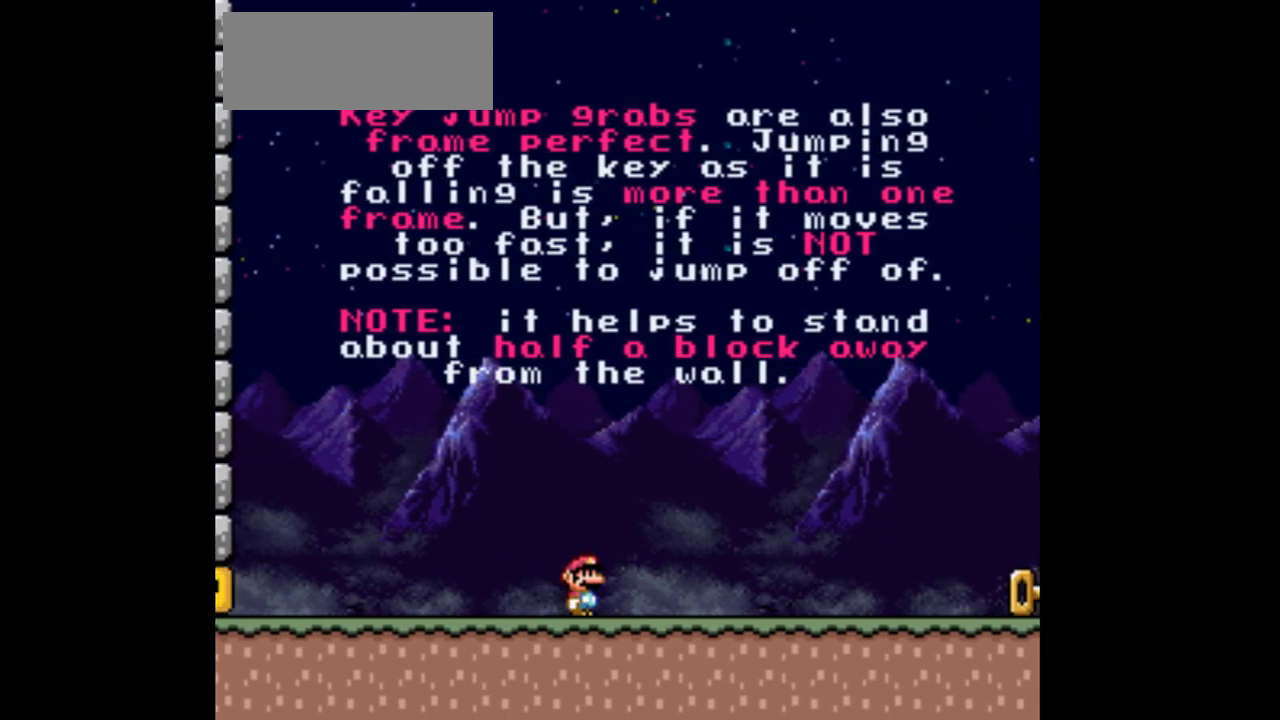
{"buttons": ["Y"], "events": []}
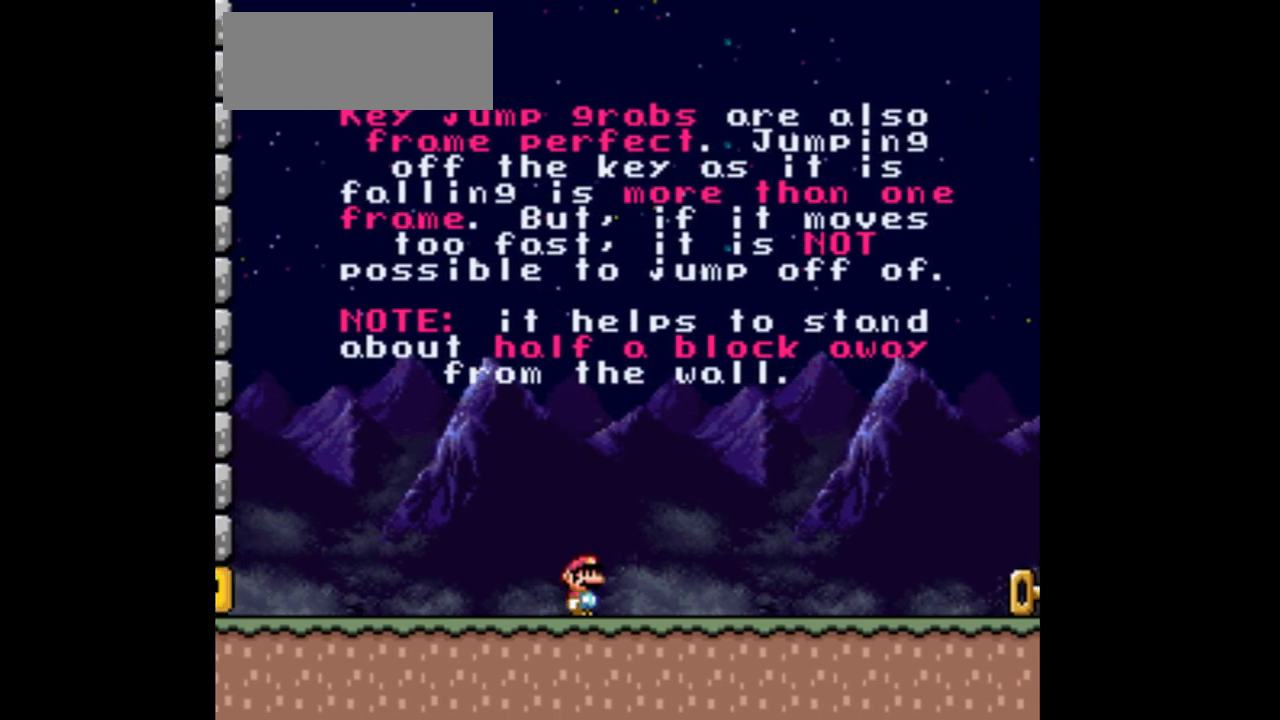
{"buttons": ["Y"], "events": []}
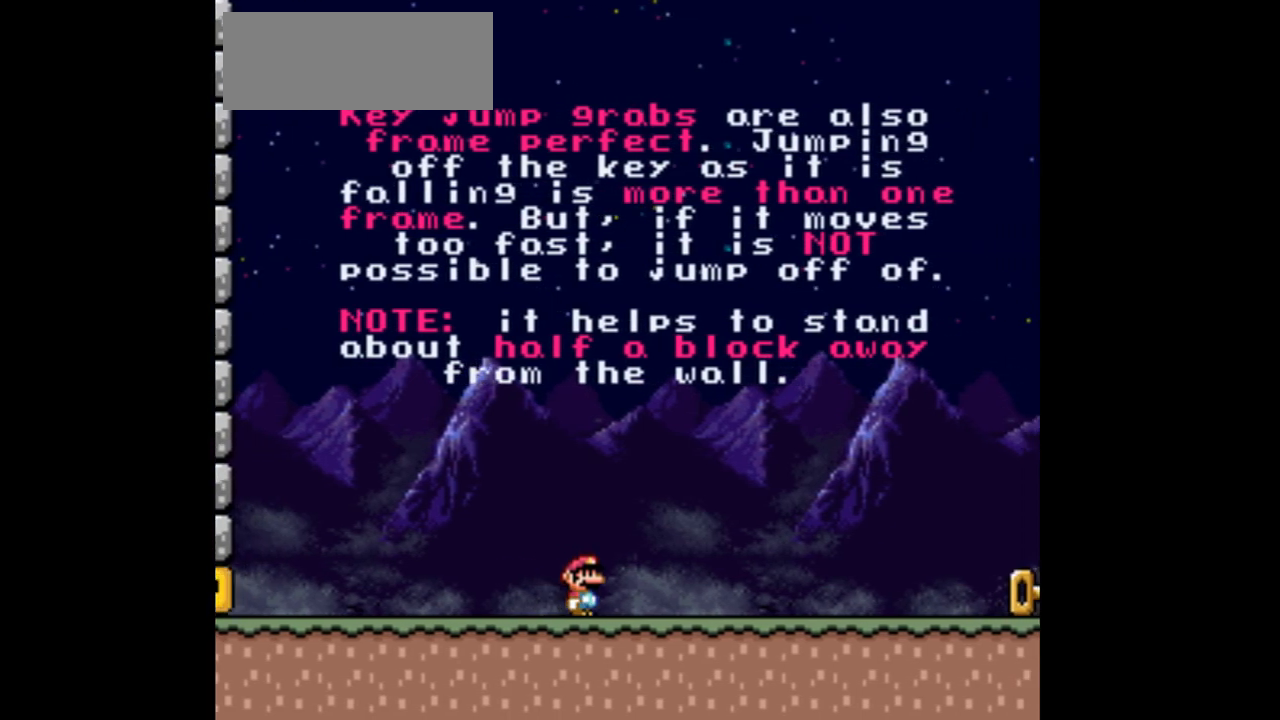
{"buttons": ["Y"], "events": []}
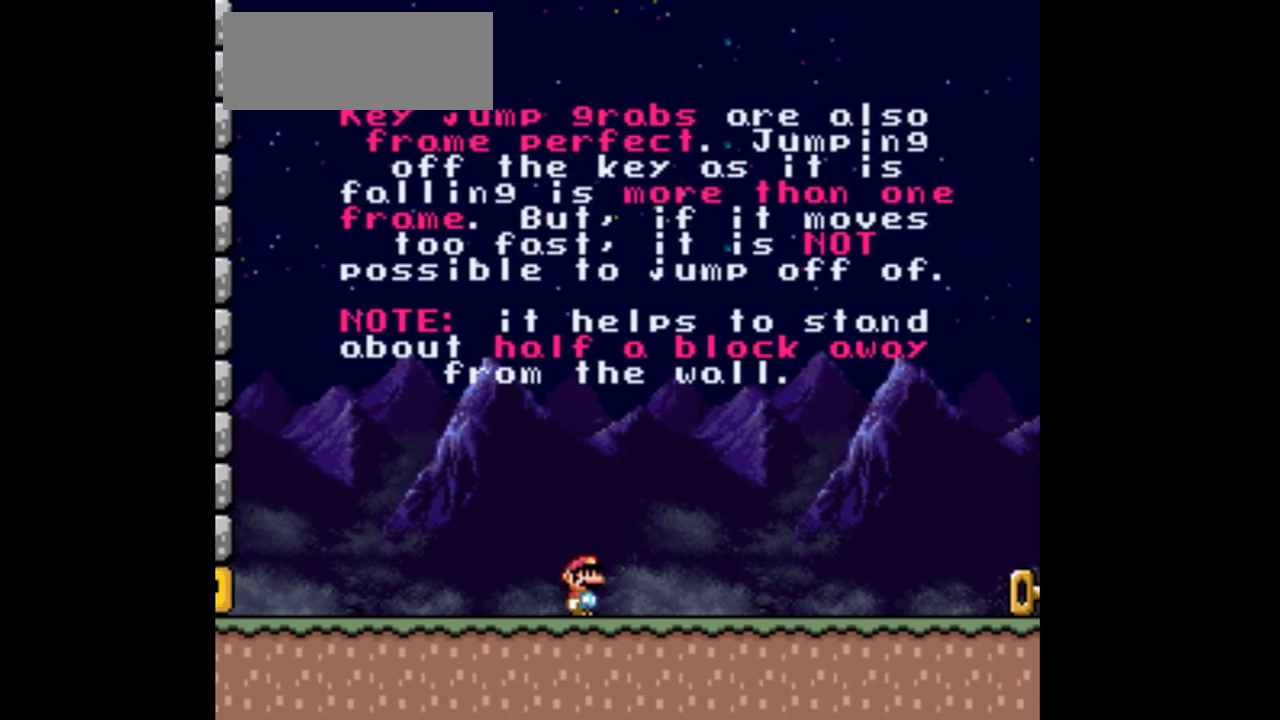
{"buttons": ["Y"], "events": []}